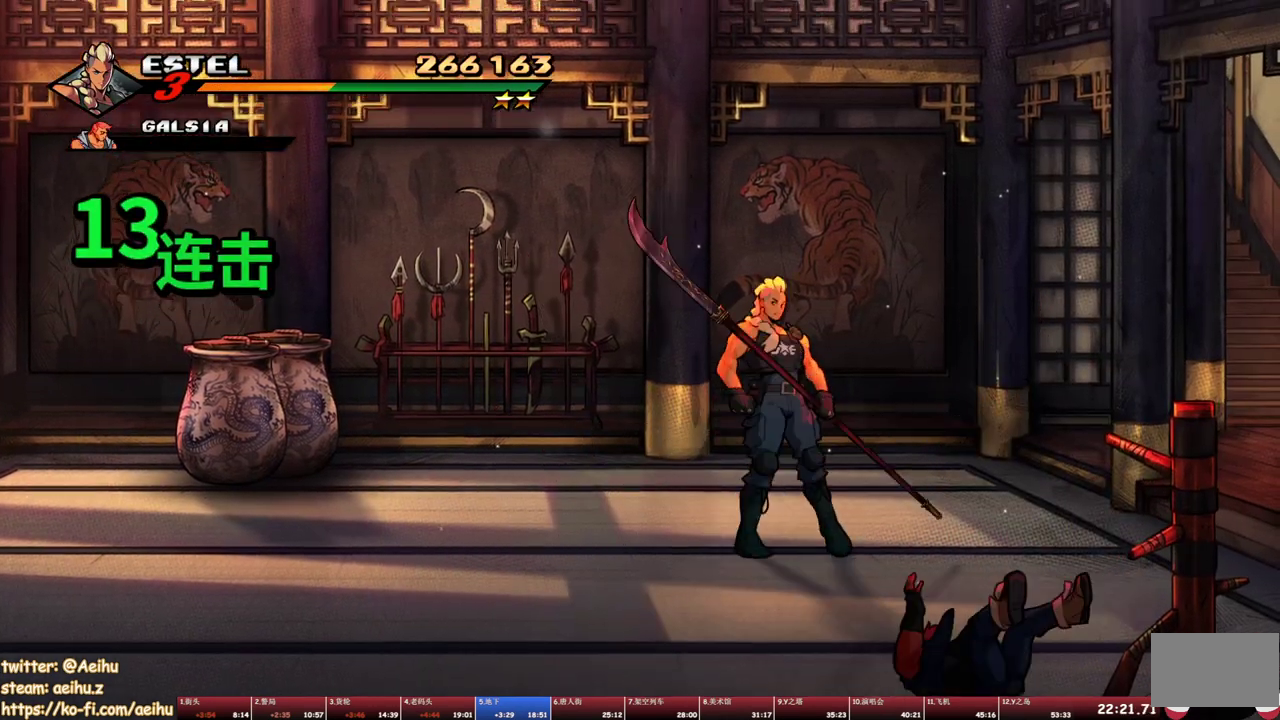
Gameplay with a controller (PlayStation layout); each line is a JSON object with the inputs held at the frame after it. "events" lists button and stick changes between this image and that frame as [ms after this image, input, new state], when the widget could be followed in between. Not read: L3 R3 left_stick right_stick.
{"buttons": ["DPAD_LEFT"], "events": [[267, "DPAD_DOWN", "down"], [333, "DPAD_DOWN", "up"]]}
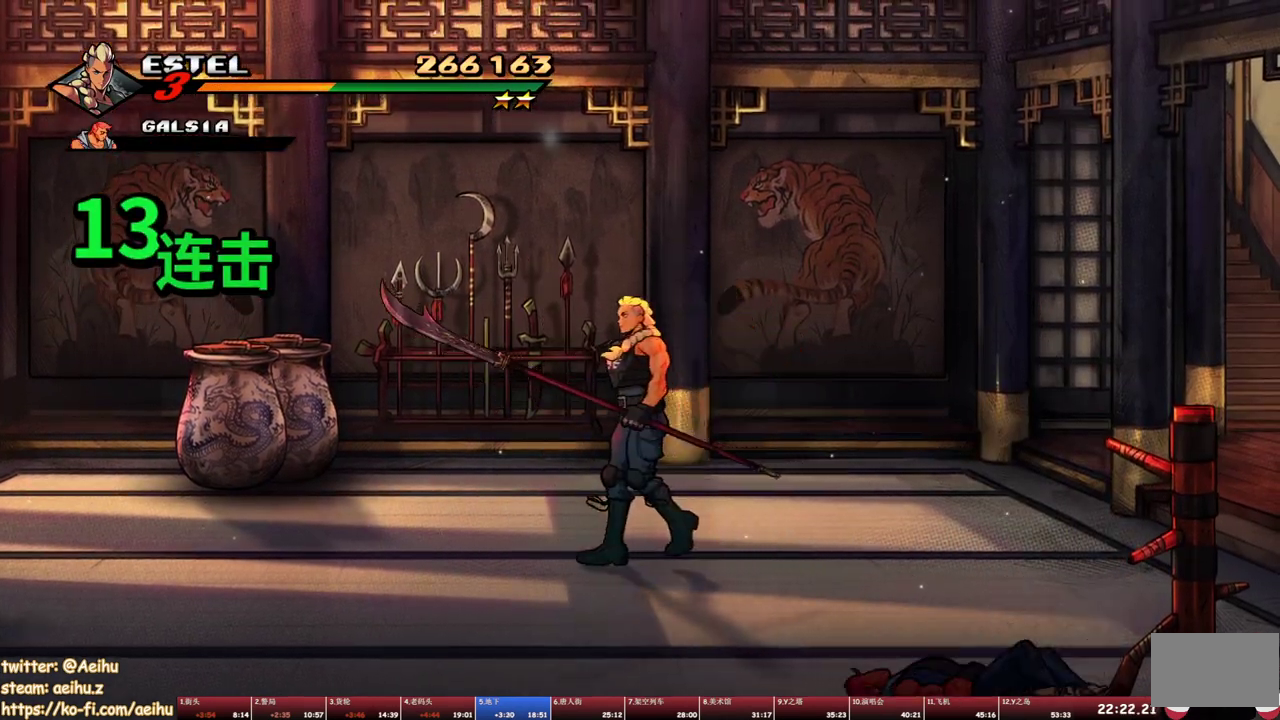
{"buttons": ["DPAD_LEFT"], "events": [[67, "DPAD_DOWN", "down"], [150, "DPAD_DOWN", "up"]]}
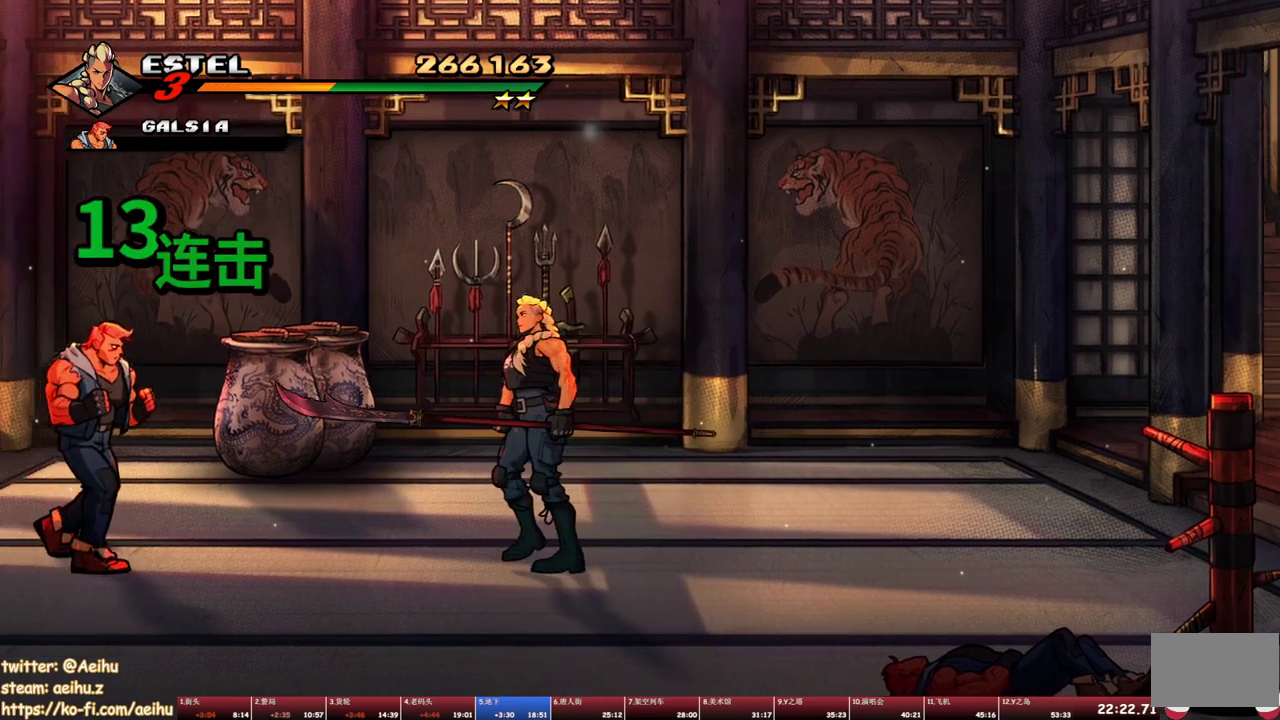
{"buttons": [], "events": [[50, "DPAD_LEFT", "up"], [50, "SQUARE", "down"], [150, "SQUARE", "up"], [233, "SQUARE", "down"], [300, "SQUARE", "up"]]}
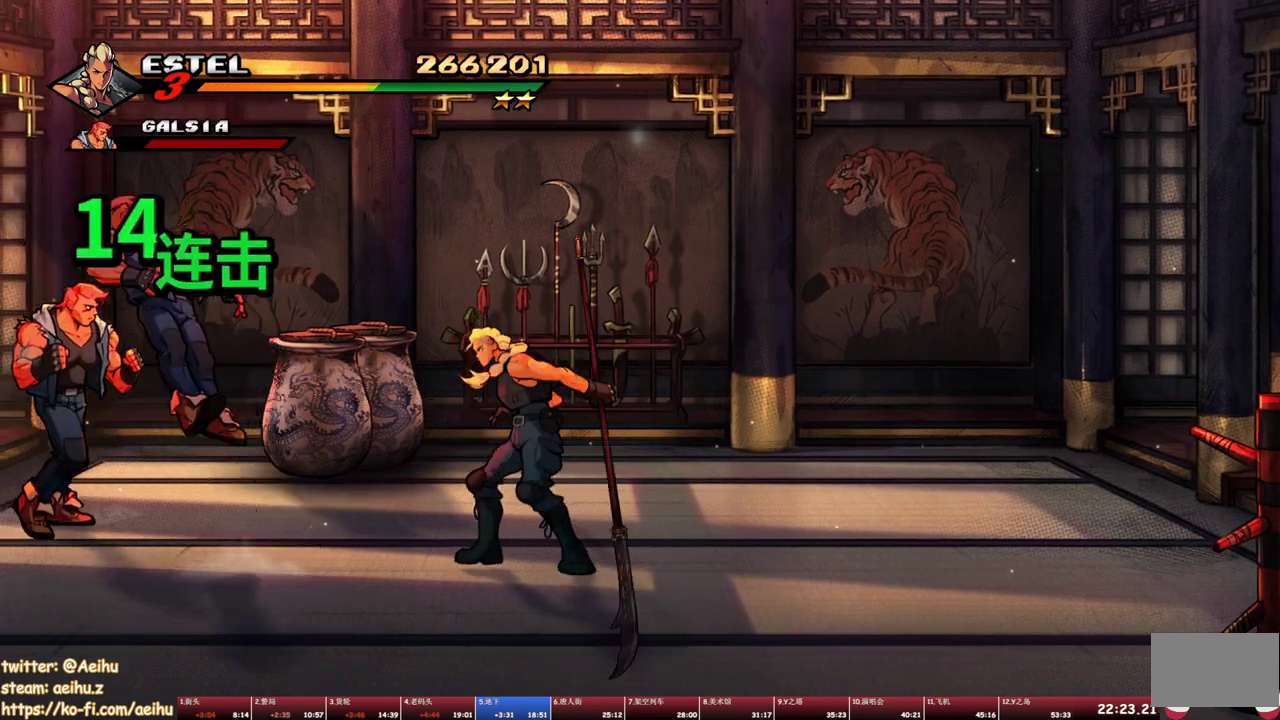
{"buttons": [], "events": [[83, "DPAD_LEFT", "down"], [183, "DPAD_UP", "down"], [300, "DPAD_LEFT", "up"], [300, "DPAD_UP", "up"], [300, "SQUARE", "down"], [400, "SQUARE", "up"]]}
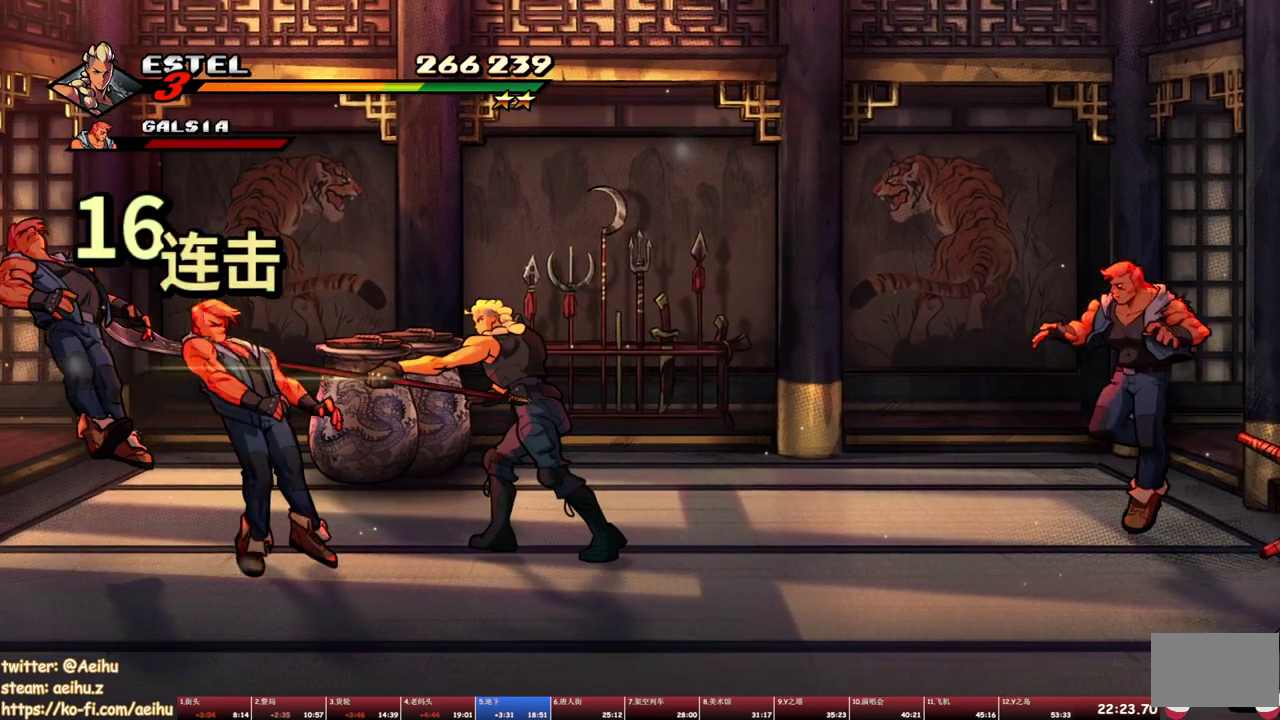
{"buttons": ["DPAD_DOWN", "DPAD_RIGHT"], "events": [[267, "DPAD_RIGHT", "down"], [333, "DPAD_DOWN", "down"]]}
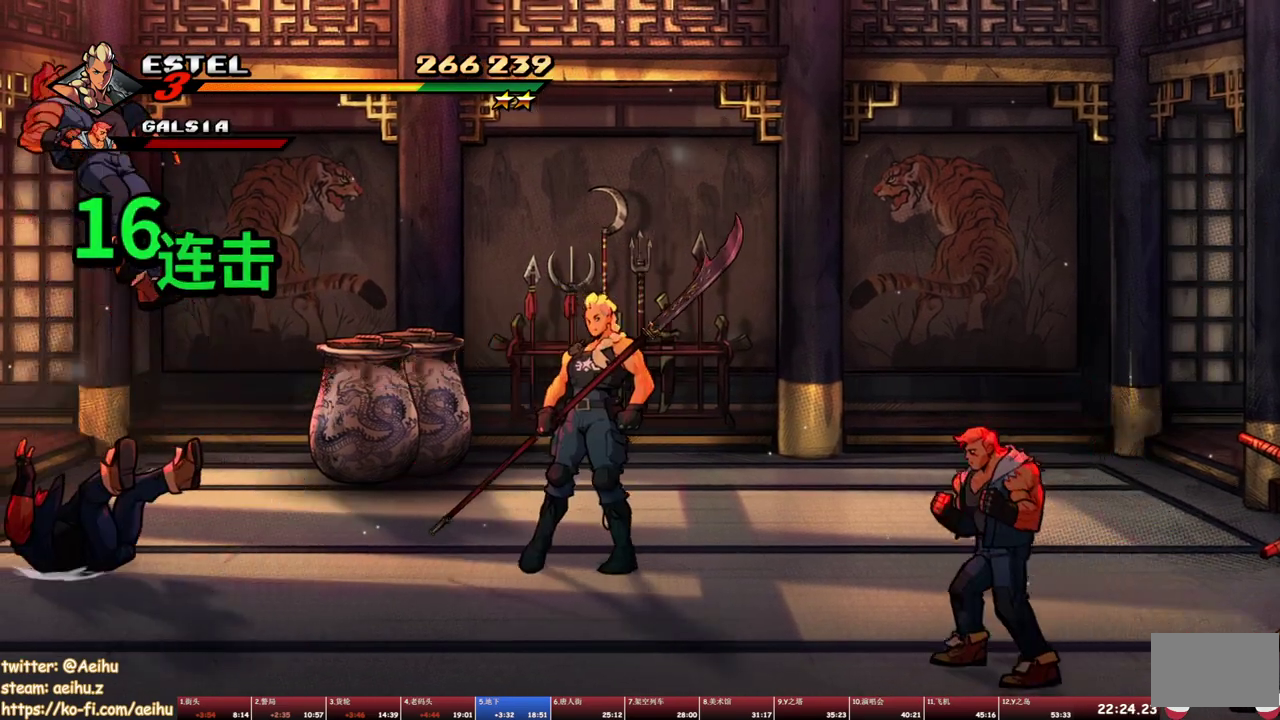
{"buttons": [], "events": [[117, "DPAD_DOWN", "up"], [150, "DPAD_RIGHT", "up"], [333, "SQUARE", "down"], [417, "SQUARE", "up"]]}
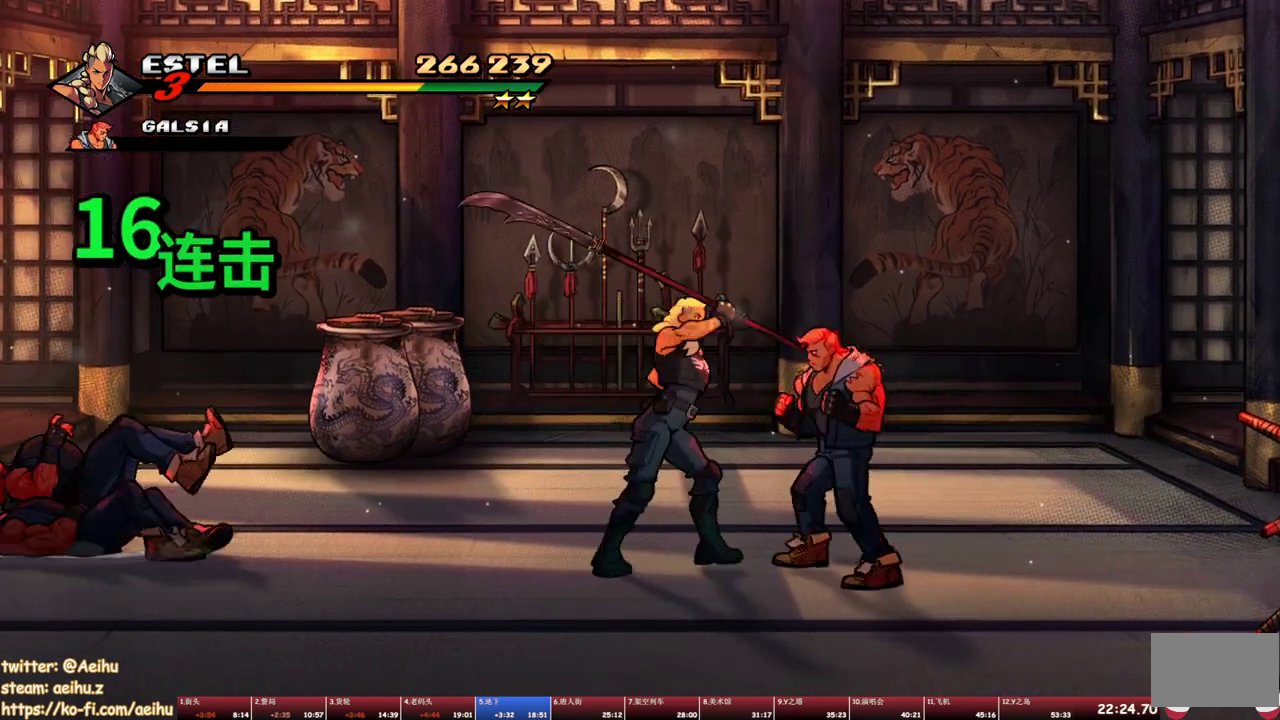
{"buttons": ["DPAD_UP", "DPAD_LEFT"], "events": [[250, "DPAD_LEFT", "down"], [267, "DPAD_UP", "down"]]}
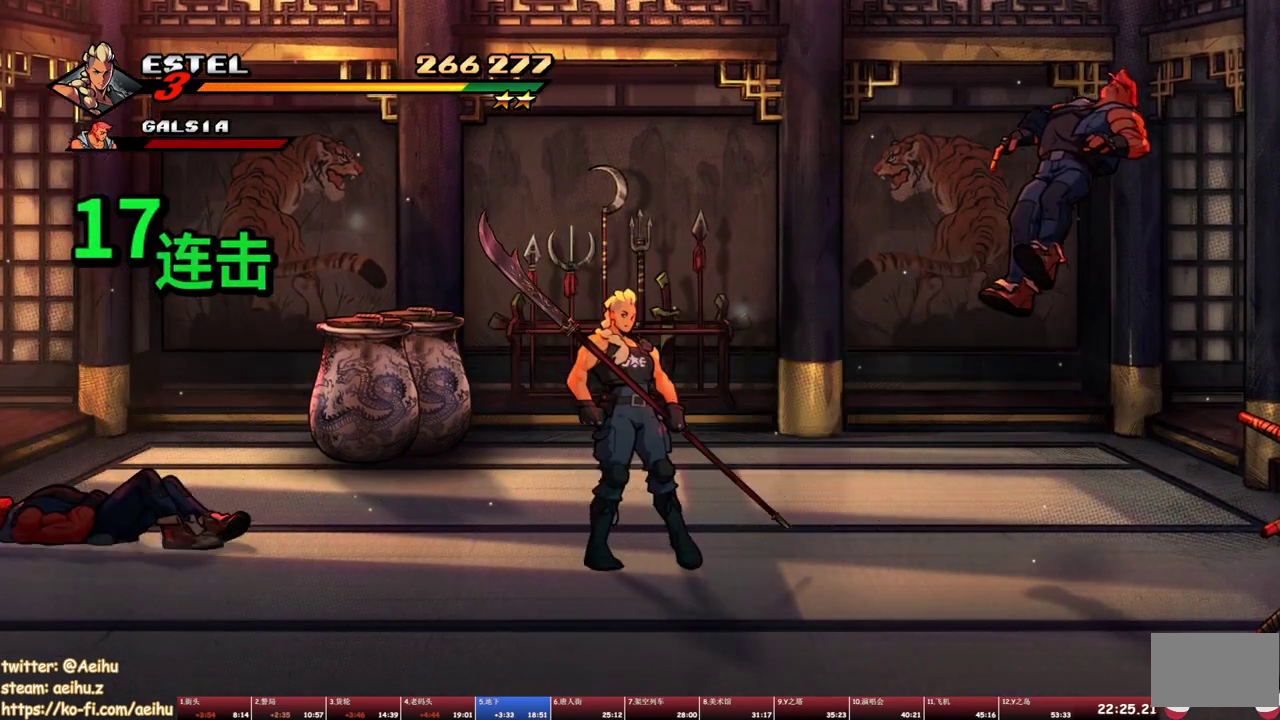
{"buttons": ["SQUARE"], "events": [[250, "DPAD_UP", "up"], [467, "DPAD_LEFT", "up"], [467, "SQUARE", "down"]]}
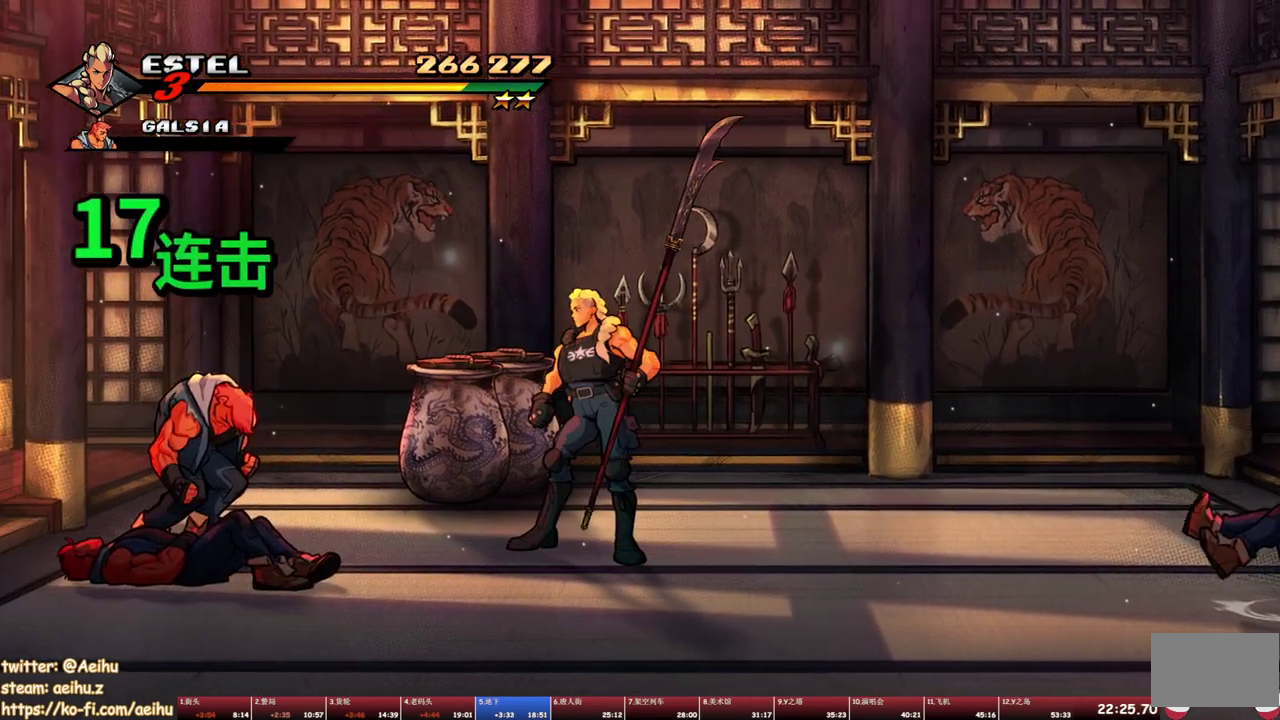
{"buttons": [], "events": [[67, "SQUARE", "up"]]}
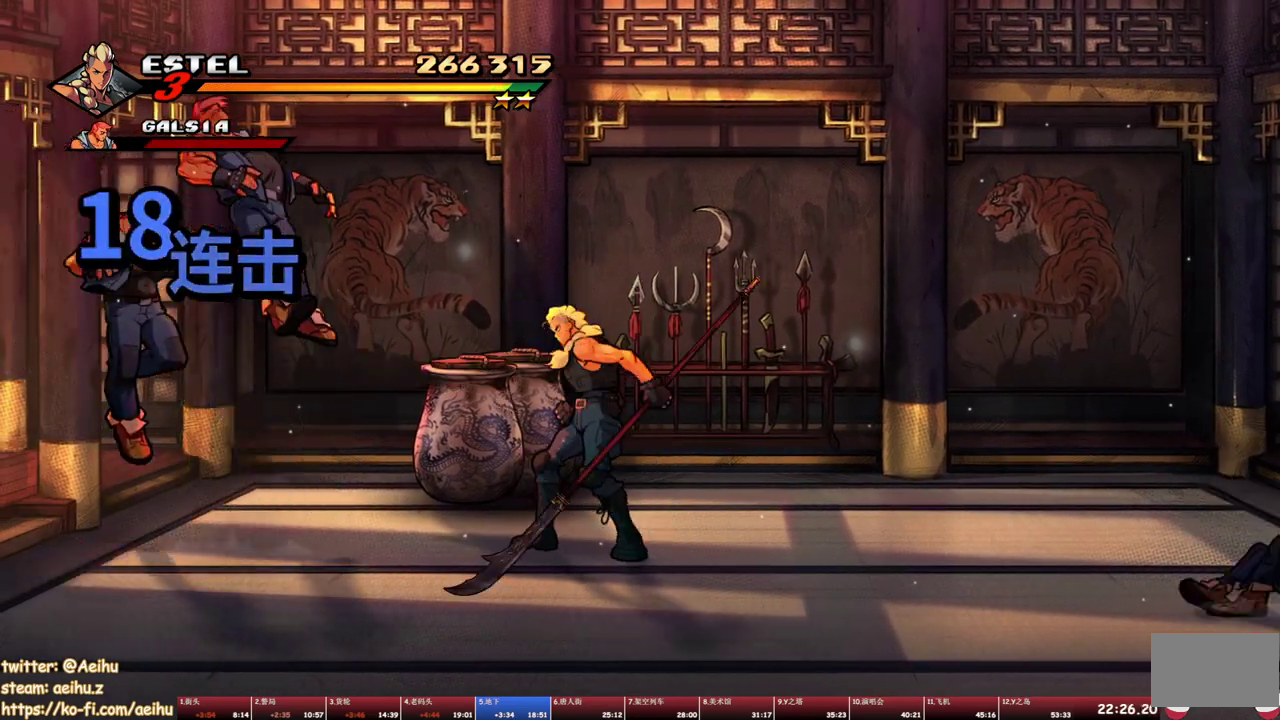
{"buttons": [], "events": [[17, "DPAD_LEFT", "down"], [117, "DPAD_LEFT", "up"], [117, "SQUARE", "down"], [217, "SQUARE", "up"]]}
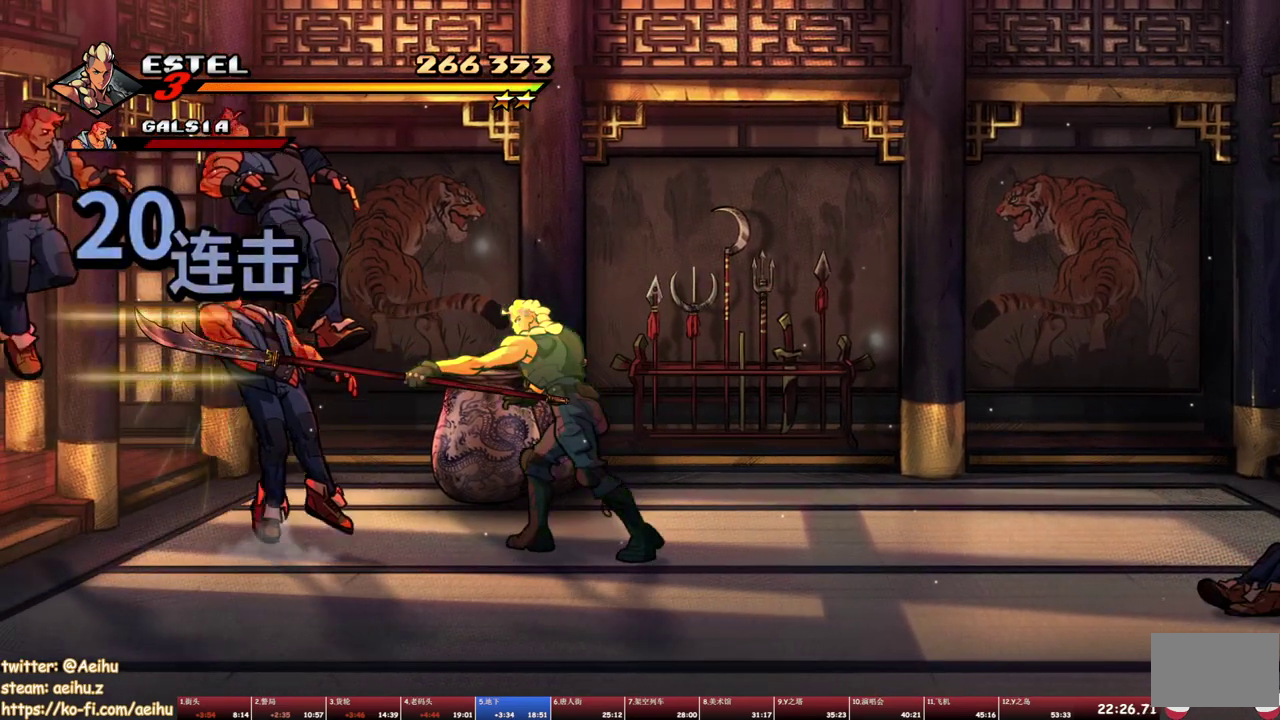
{"buttons": [], "events": [[117, "DPAD_LEFT", "down"], [200, "DPAD_LEFT", "up"], [250, "SQUARE", "down"], [333, "SQUARE", "up"]]}
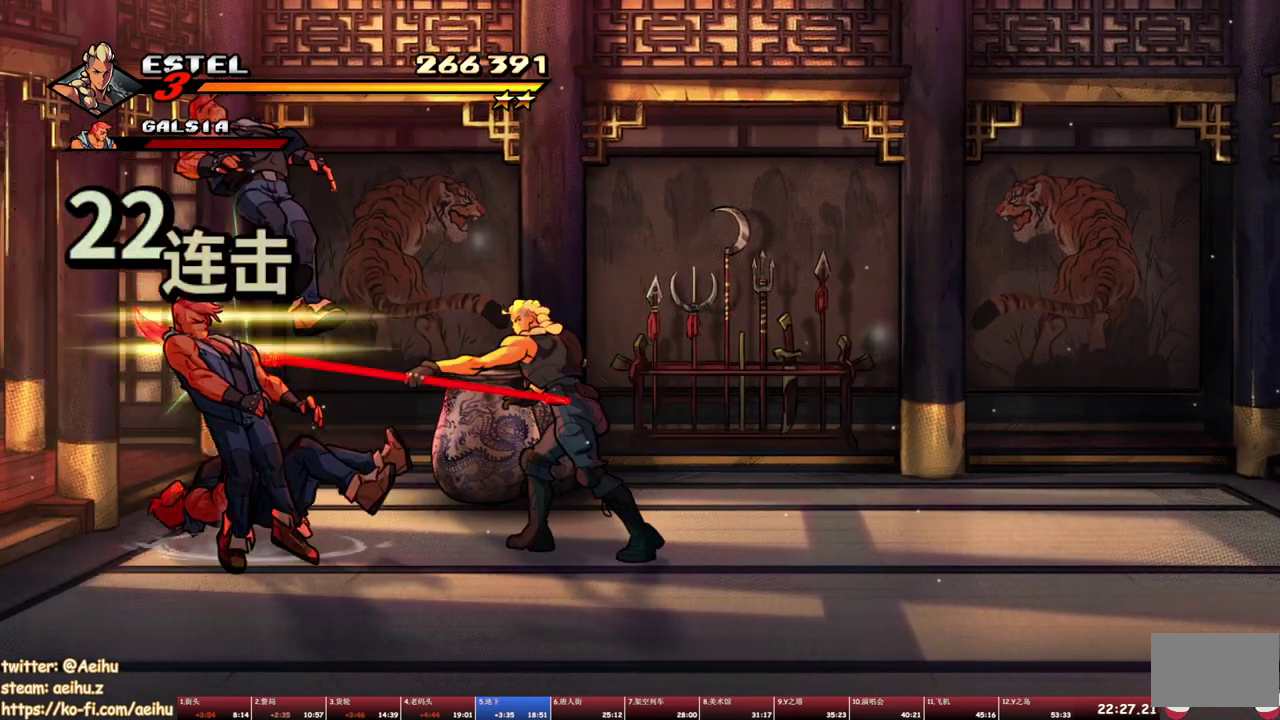
{"buttons": ["DPAD_LEFT"], "events": [[500, "DPAD_LEFT", "down"]]}
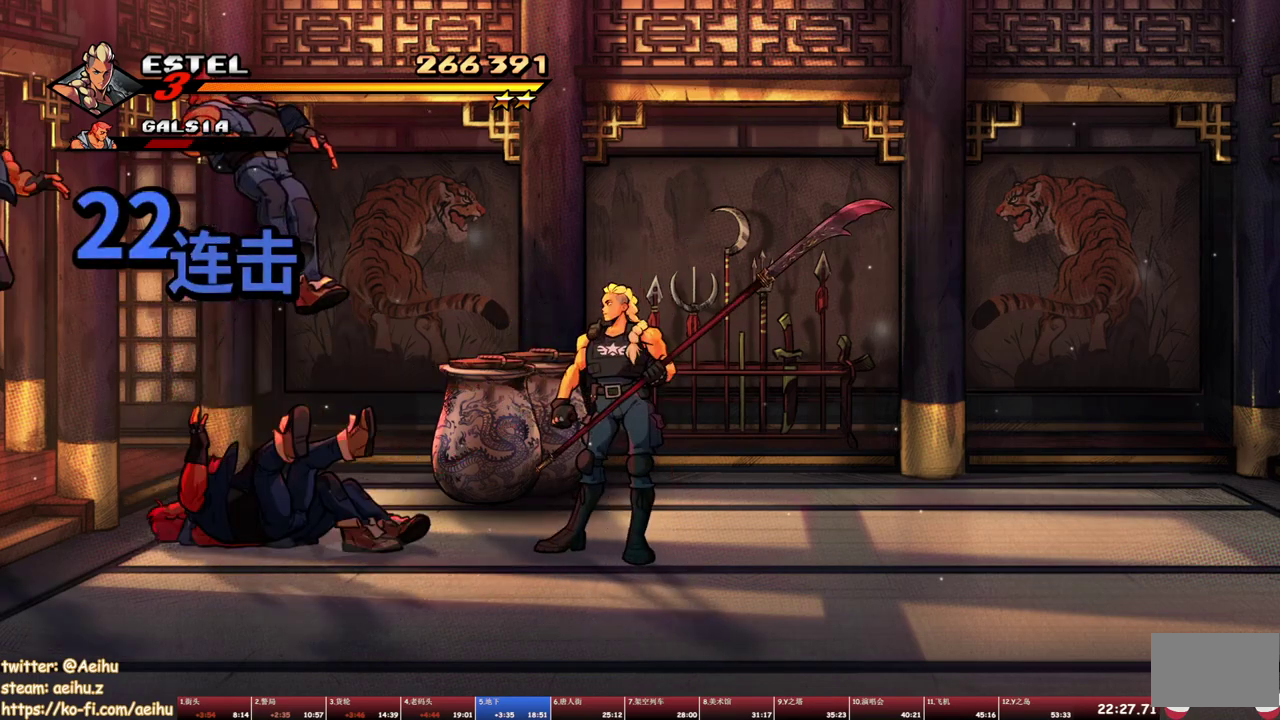
{"buttons": [], "events": [[233, "SQUARE", "down"], [250, "DPAD_LEFT", "up"], [333, "SQUARE", "up"]]}
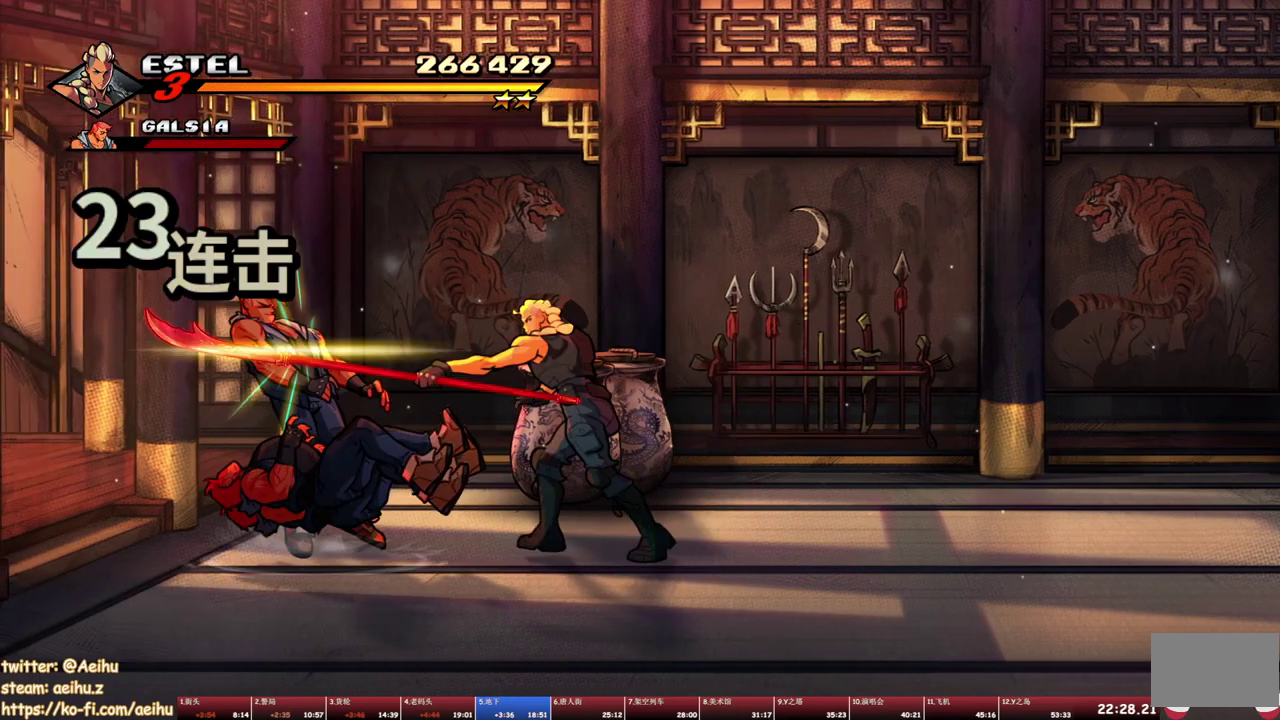
{"buttons": [], "events": []}
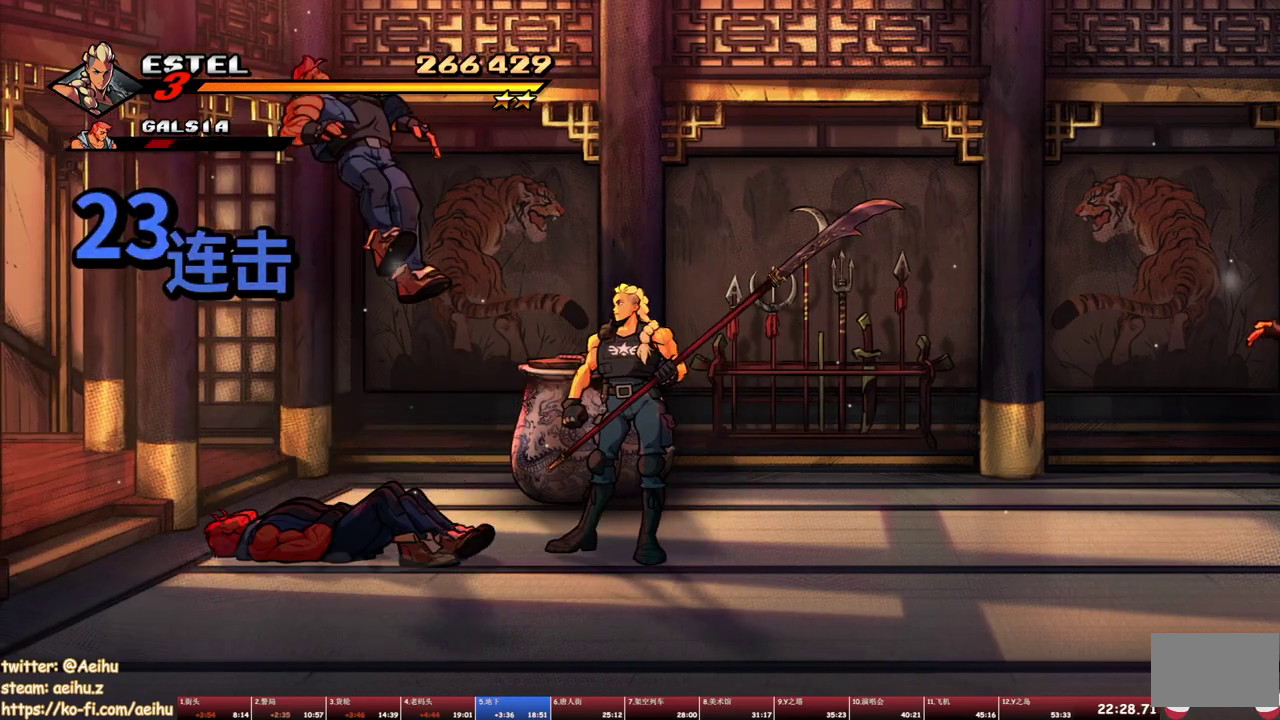
{"buttons": ["DPAD_RIGHT"], "events": [[283, "DPAD_RIGHT", "down"]]}
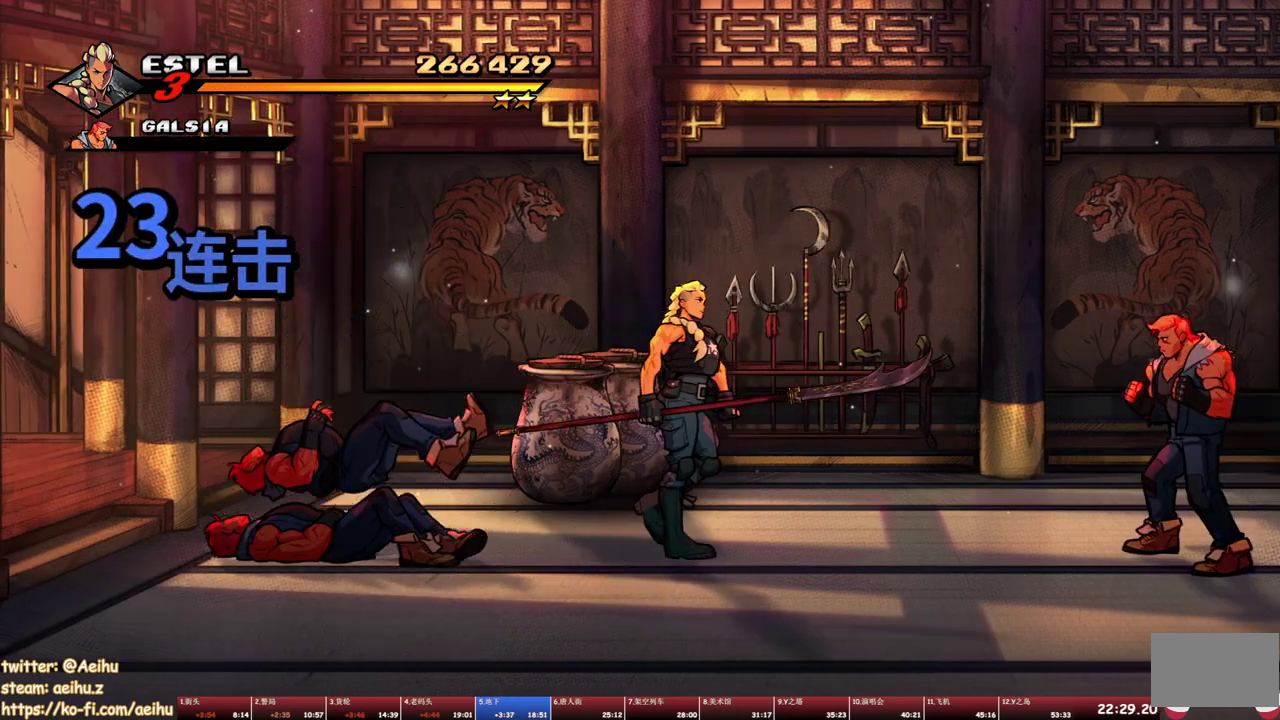
{"buttons": [], "events": [[17, "SQUARE", "down"], [83, "DPAD_RIGHT", "up"], [133, "SQUARE", "up"]]}
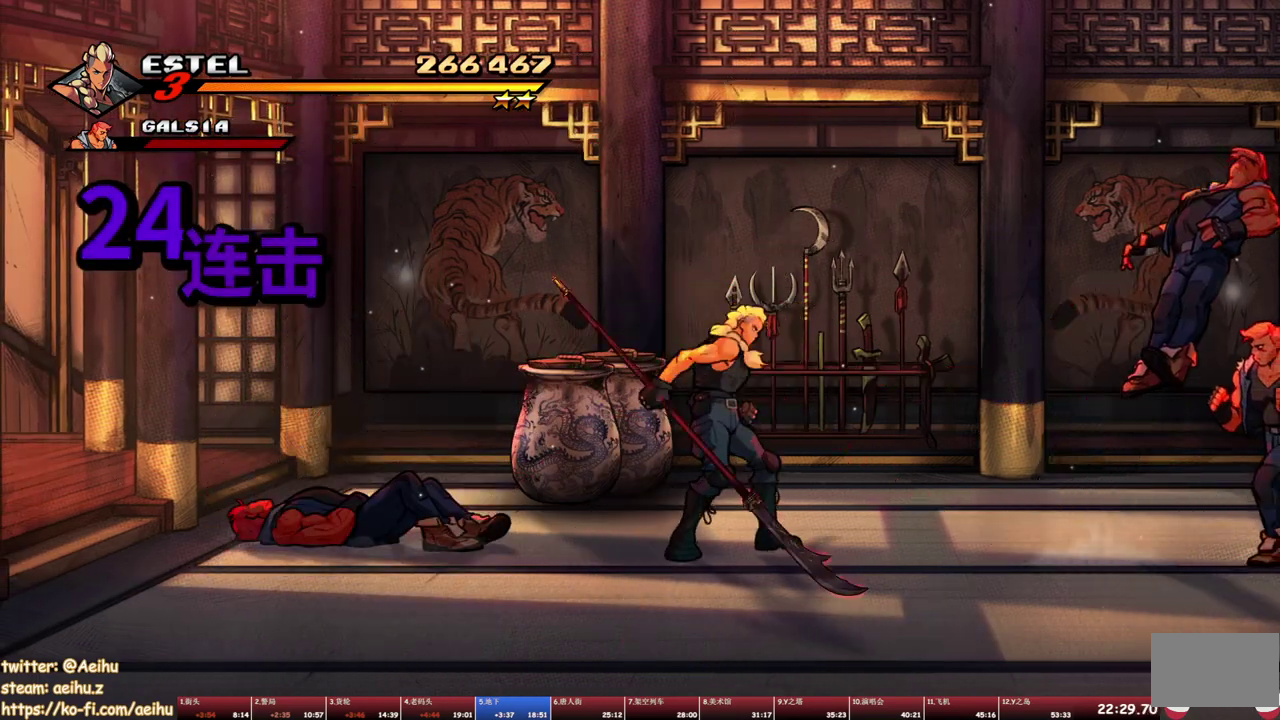
{"buttons": [], "events": [[100, "DPAD_RIGHT", "down"], [283, "DPAD_RIGHT", "up"], [300, "SQUARE", "down"], [417, "SQUARE", "up"]]}
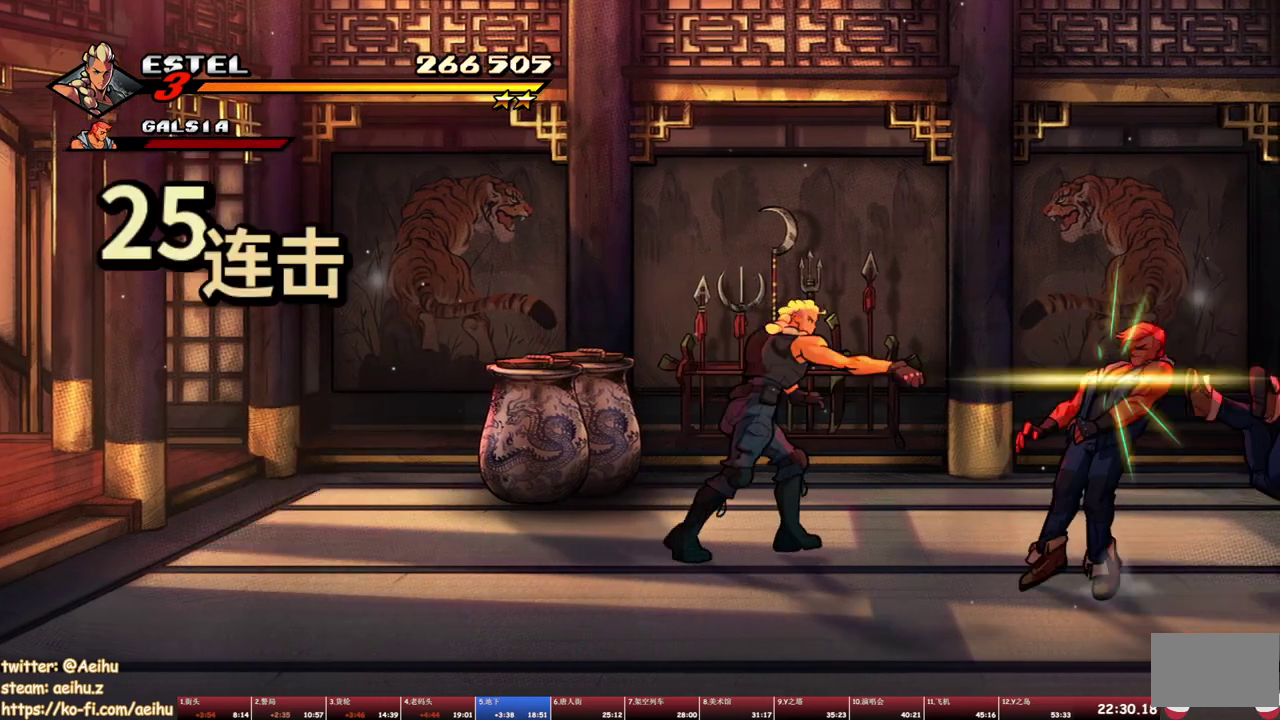
{"buttons": [], "events": []}
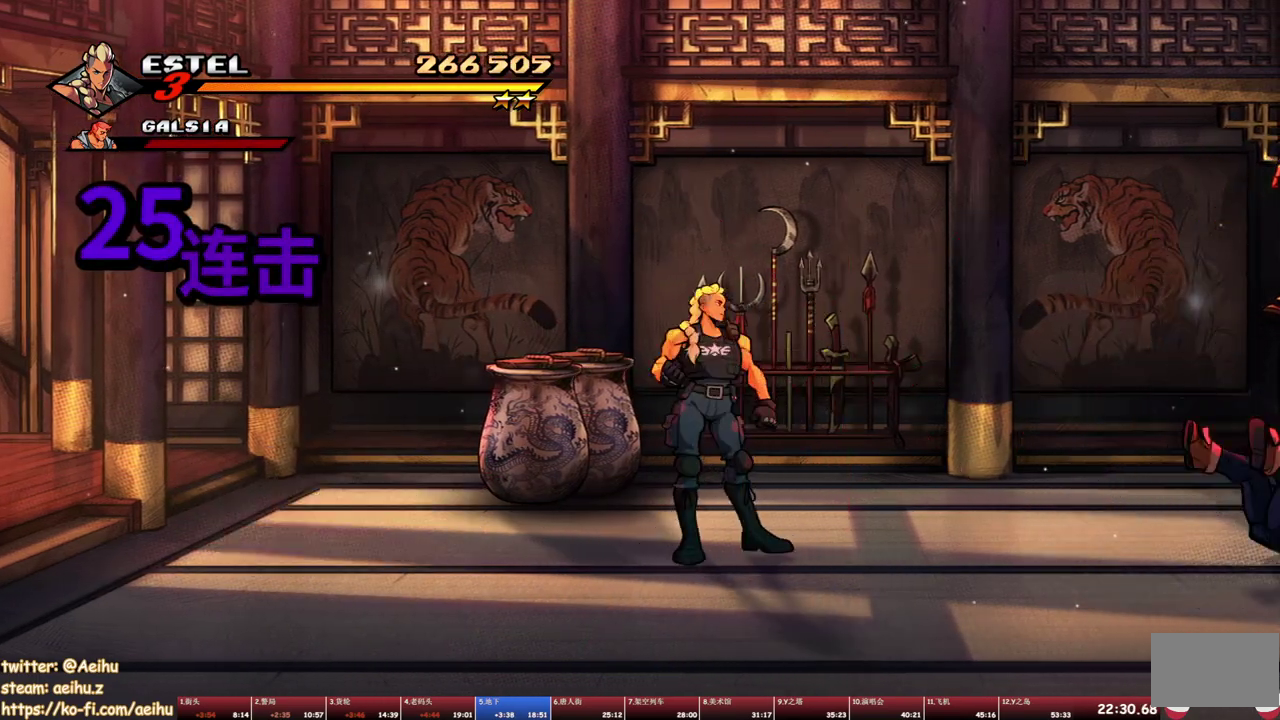
{"buttons": ["DPAD_RIGHT"], "events": [[500, "DPAD_RIGHT", "down"]]}
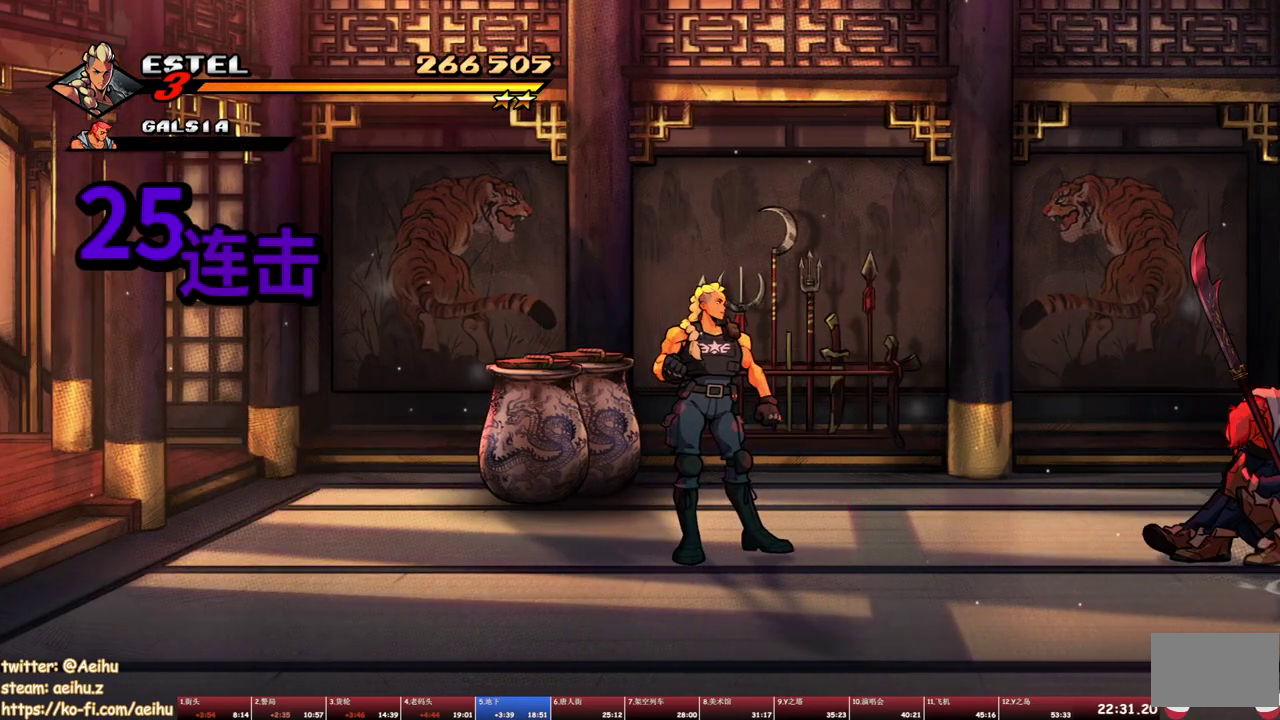
{"buttons": ["SQUARE"], "events": [[67, "DPAD_RIGHT", "up"], [117, "DPAD_RIGHT", "down"], [183, "SQUARE", "down"], [217, "L1", "down"], [317, "L1", "up"], [333, "DPAD_RIGHT", "up"]]}
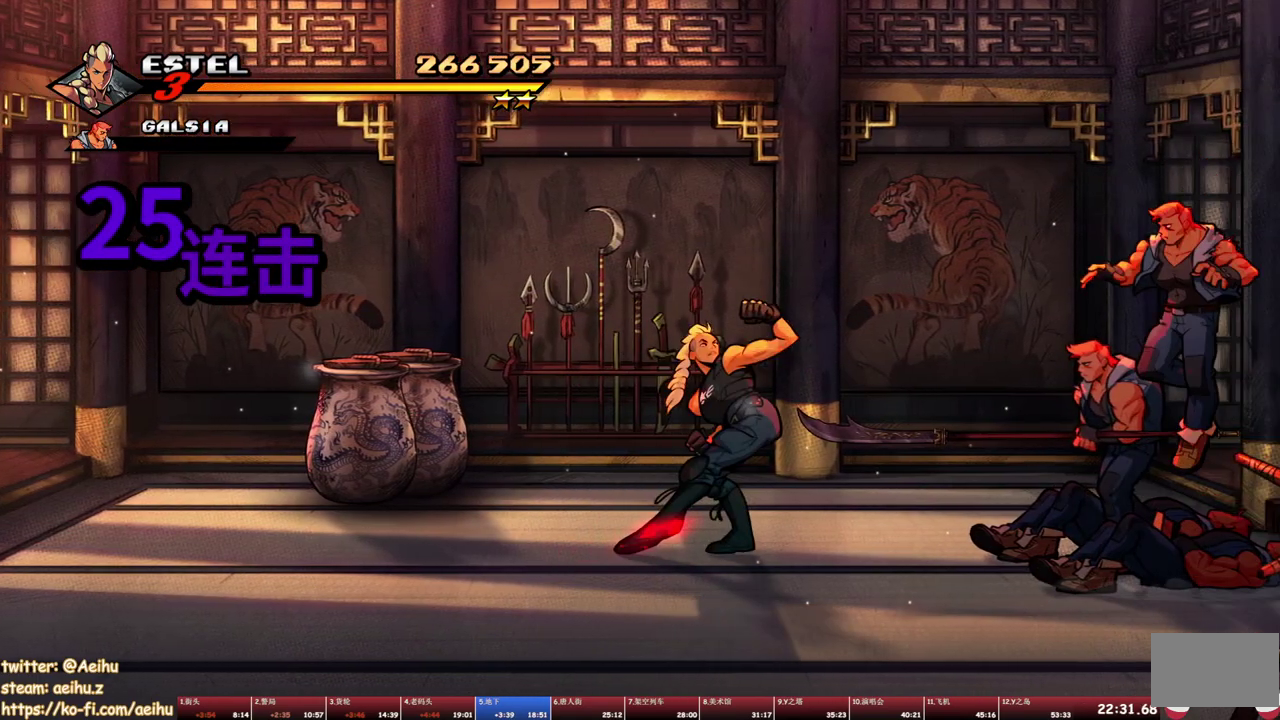
{"buttons": ["SQUARE"], "events": []}
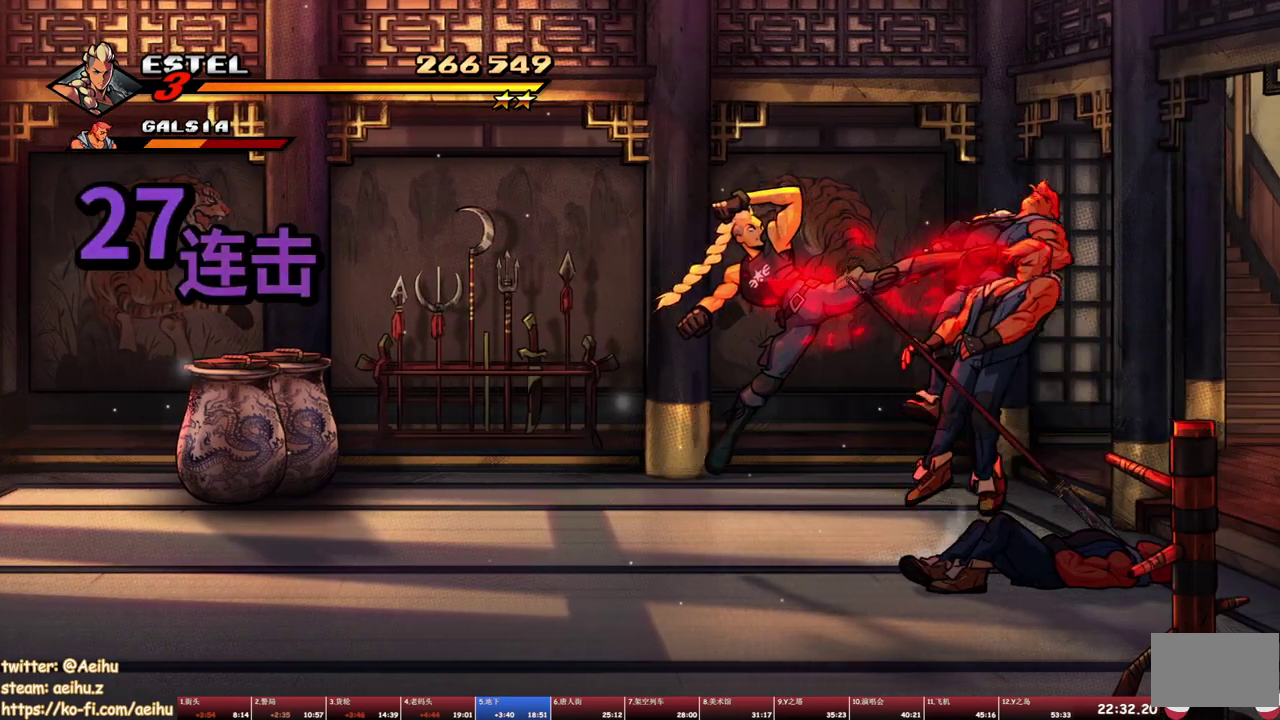
{"buttons": [], "events": [[217, "DPAD_RIGHT", "down"], [217, "SQUARE", "up"], [300, "DPAD_RIGHT", "up"]]}
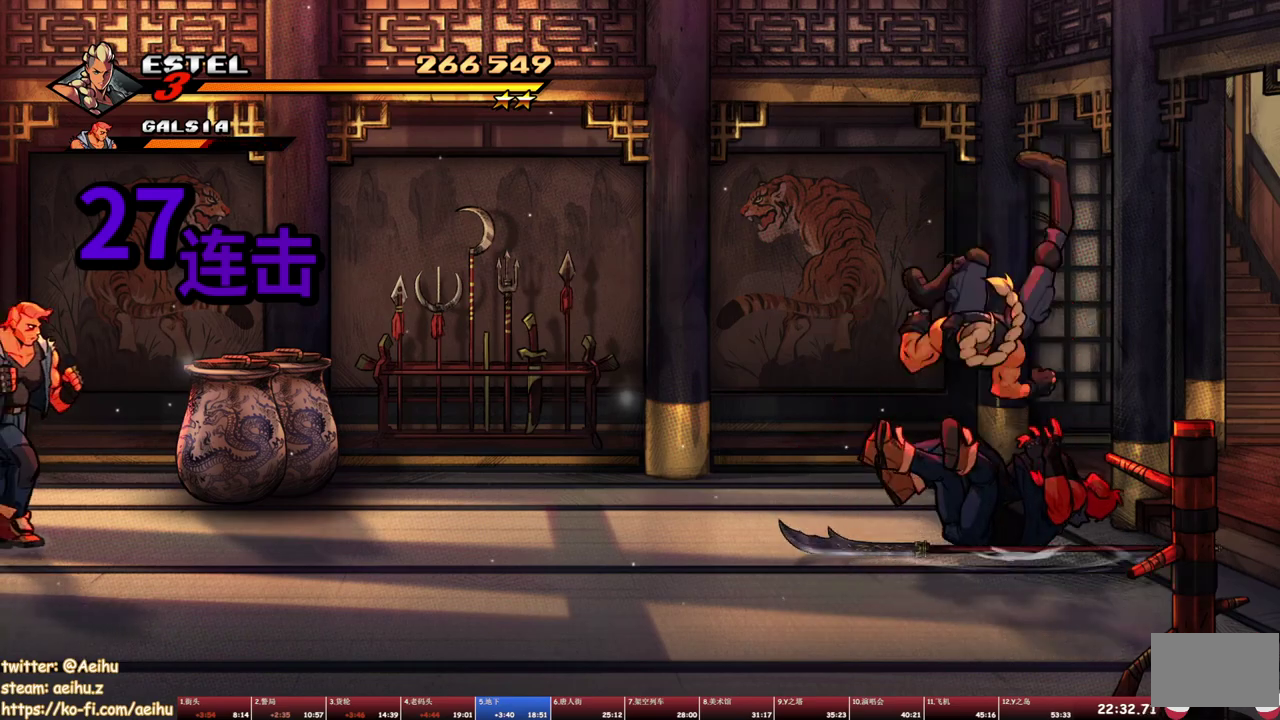
{"buttons": ["DPAD_LEFT"], "events": [[483, "DPAD_LEFT", "down"]]}
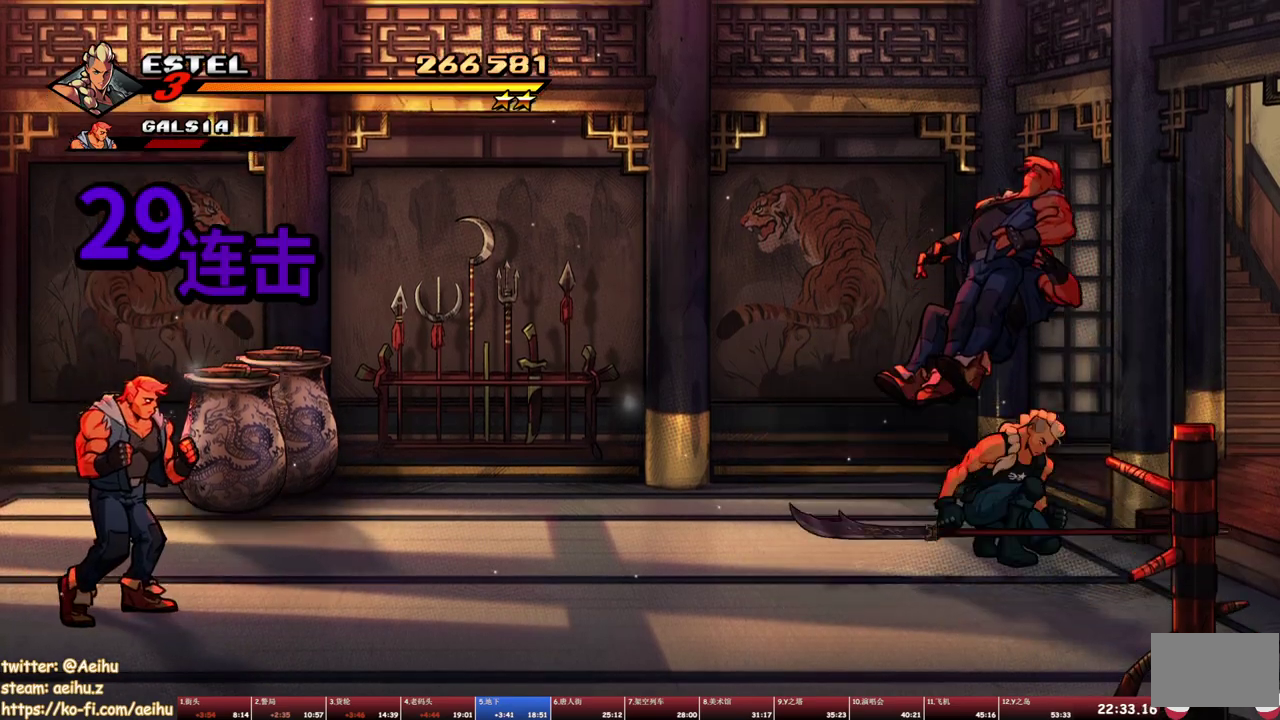
{"buttons": ["DPAD_LEFT"], "events": [[117, "SQUARE", "down"], [250, "SQUARE", "up"]]}
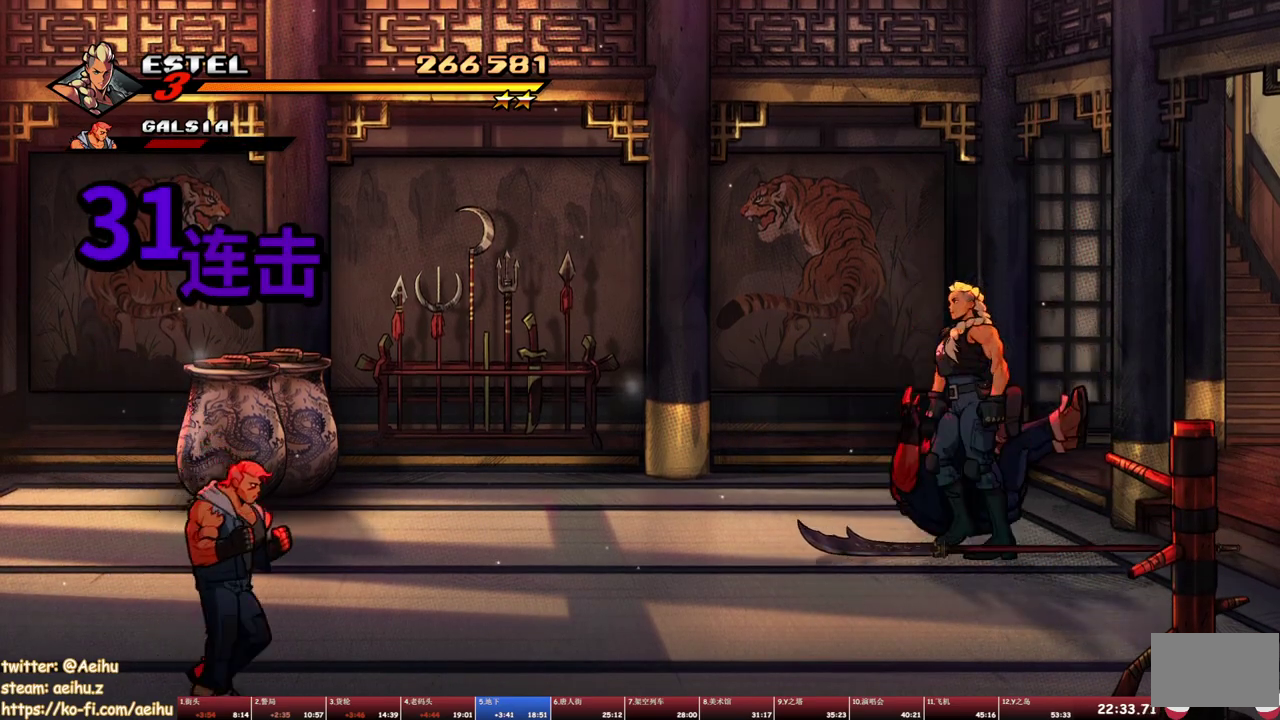
{"buttons": ["DPAD_LEFT"], "events": [[67, "CIRCLE", "down"], [200, "CIRCLE", "up"], [367, "DPAD_DOWN", "down"], [433, "DPAD_DOWN", "up"]]}
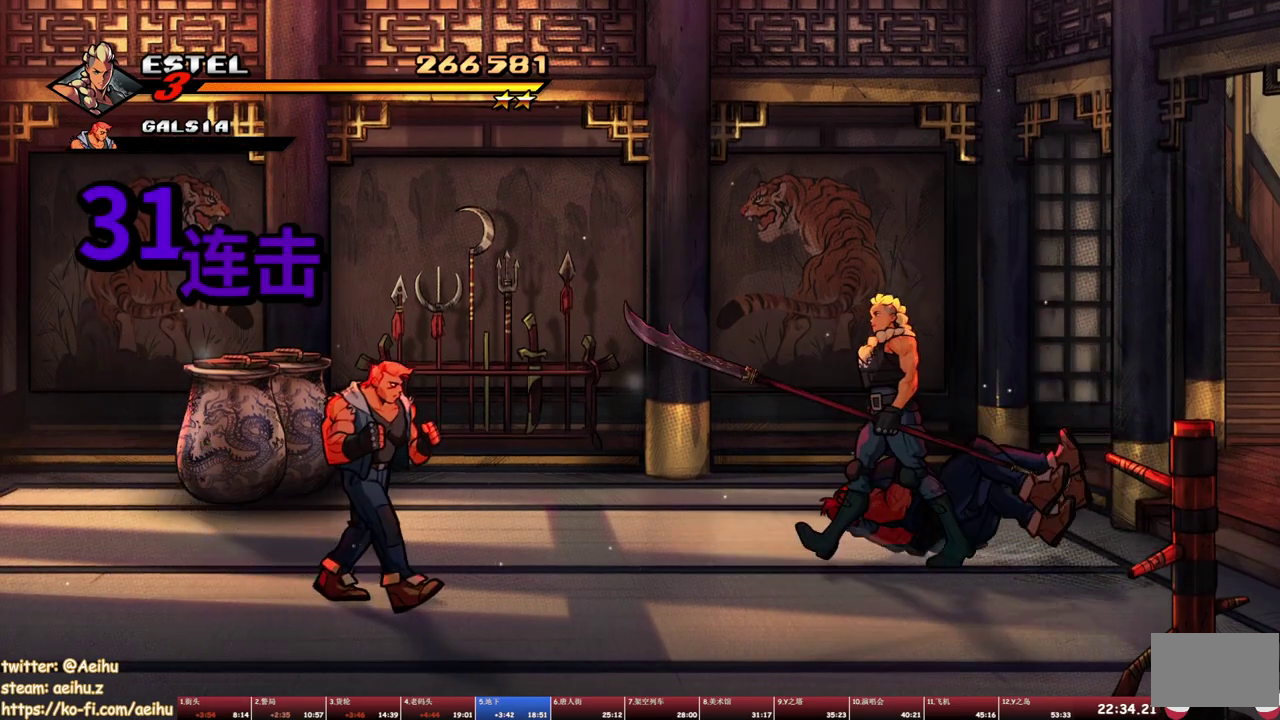
{"buttons": ["DPAD_LEFT"], "events": [[50, "SQUARE", "down"], [100, "DPAD_LEFT", "up"], [150, "SQUARE", "up"], [367, "DPAD_LEFT", "down"]]}
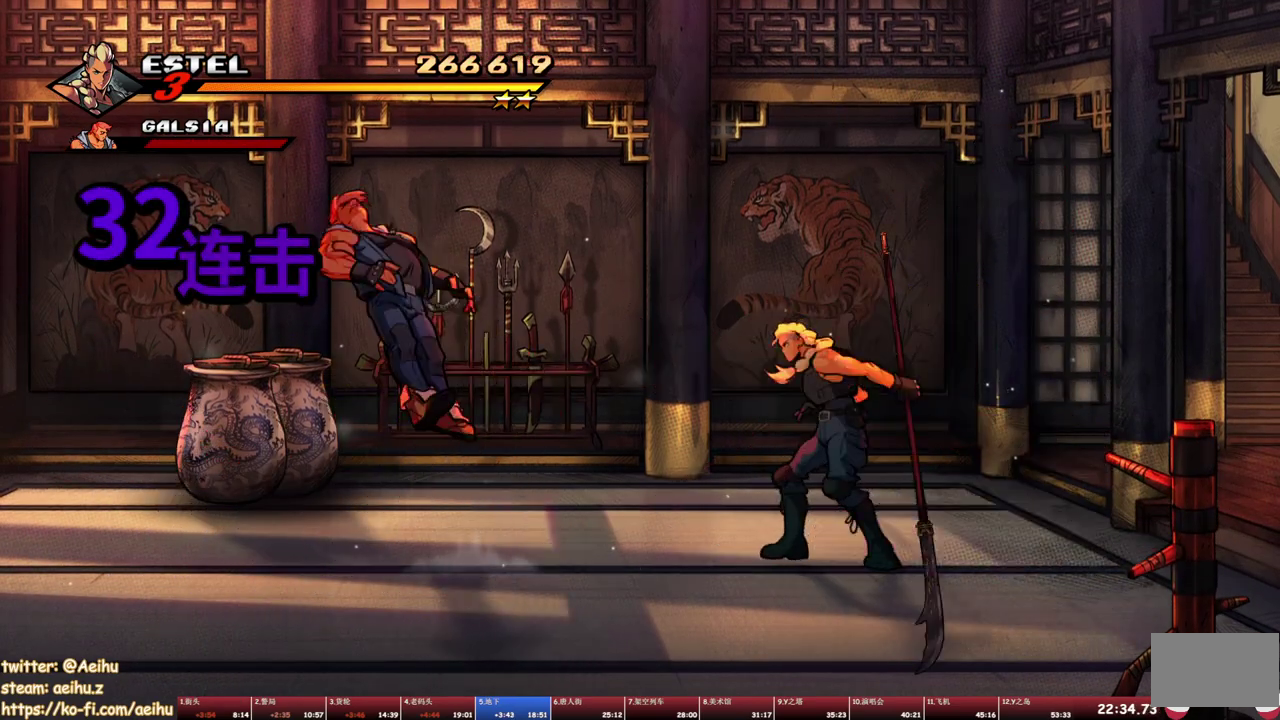
{"buttons": ["DPAD_LEFT"], "events": [[217, "CROSS", "down"], [317, "CROSS", "up"]]}
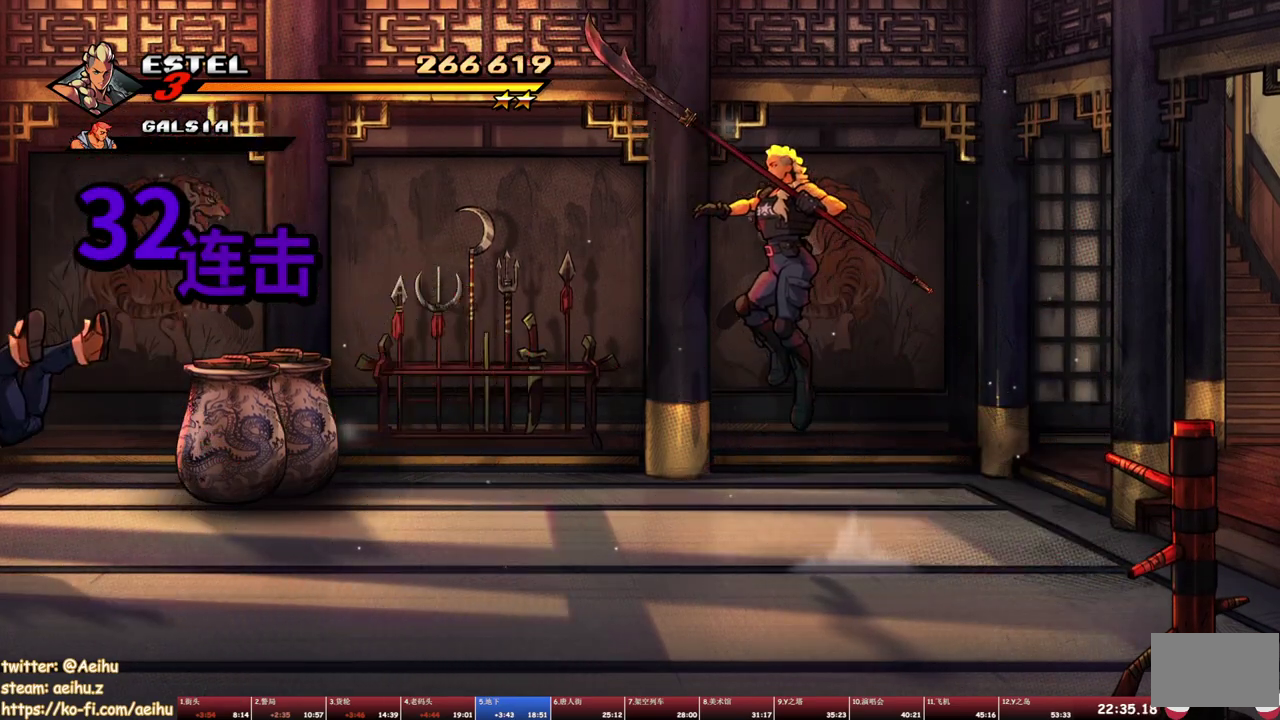
{"buttons": [], "events": [[67, "DPAD_LEFT", "up"]]}
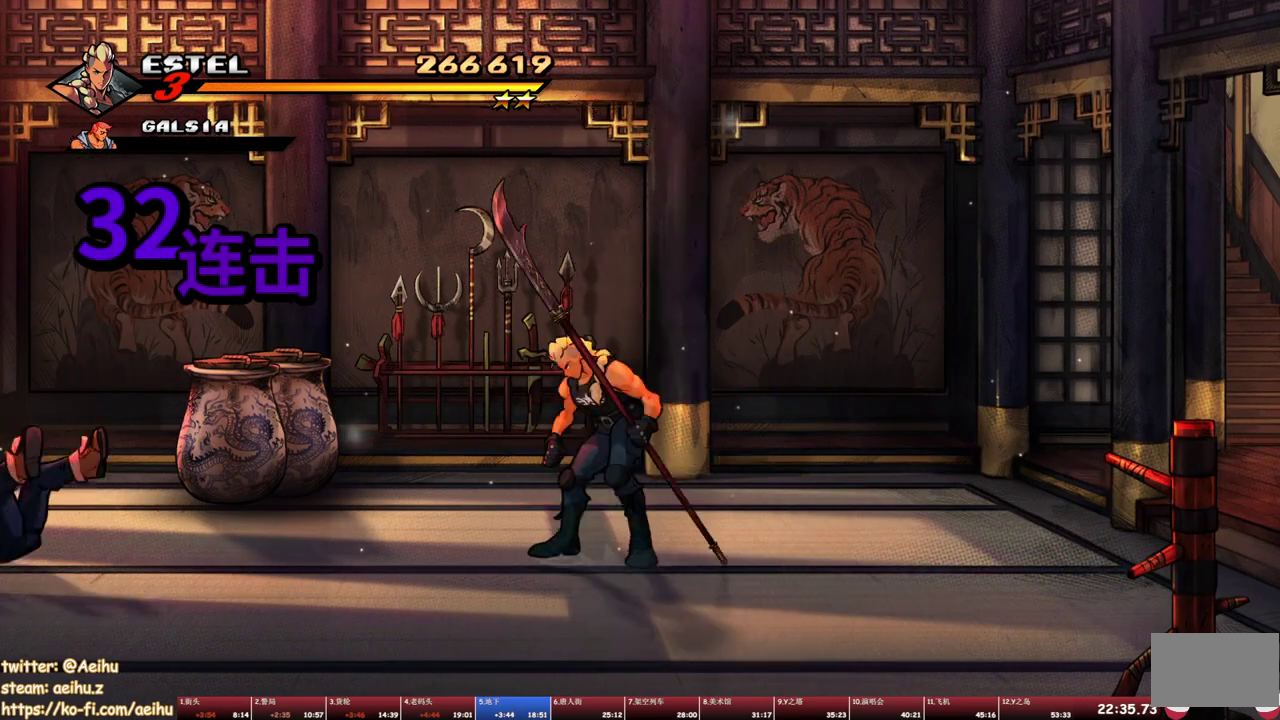
{"buttons": [], "events": []}
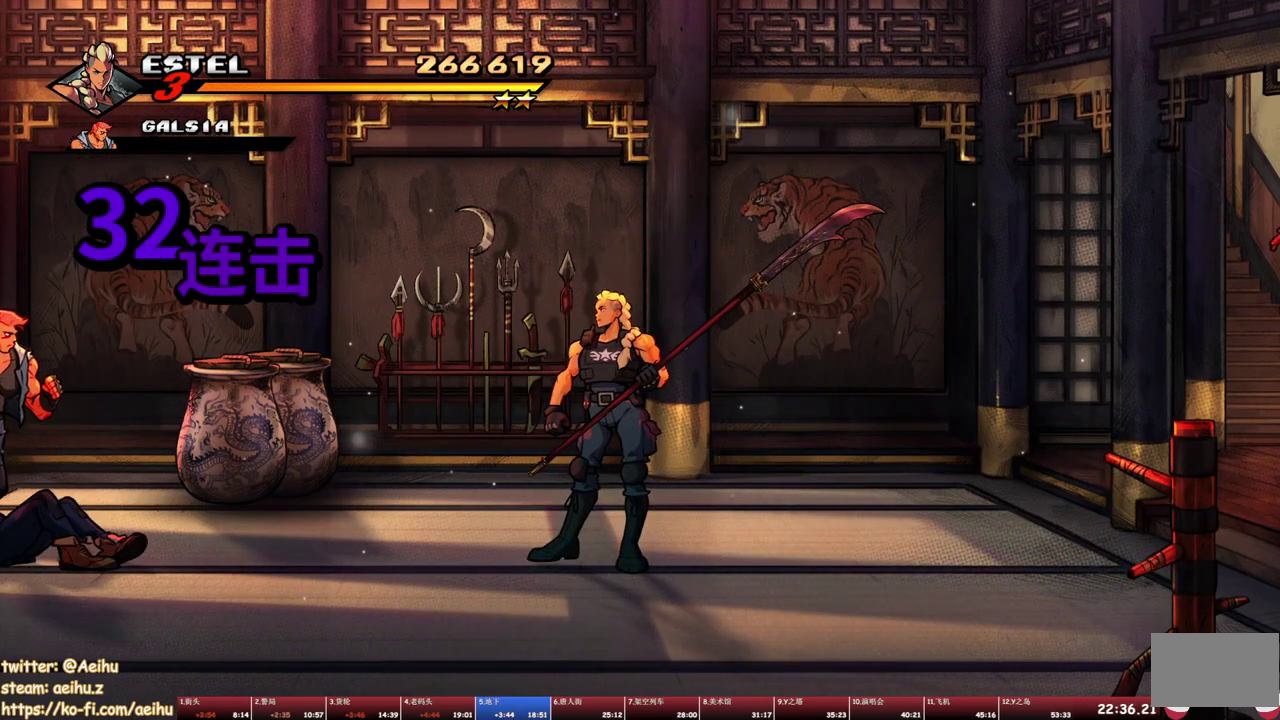
{"buttons": [], "events": [[67, "DPAD_LEFT", "down"], [83, "DPAD_DOWN", "down"], [150, "DPAD_DOWN", "up"], [383, "SQUARE", "down"], [400, "DPAD_LEFT", "up"], [500, "SQUARE", "up"]]}
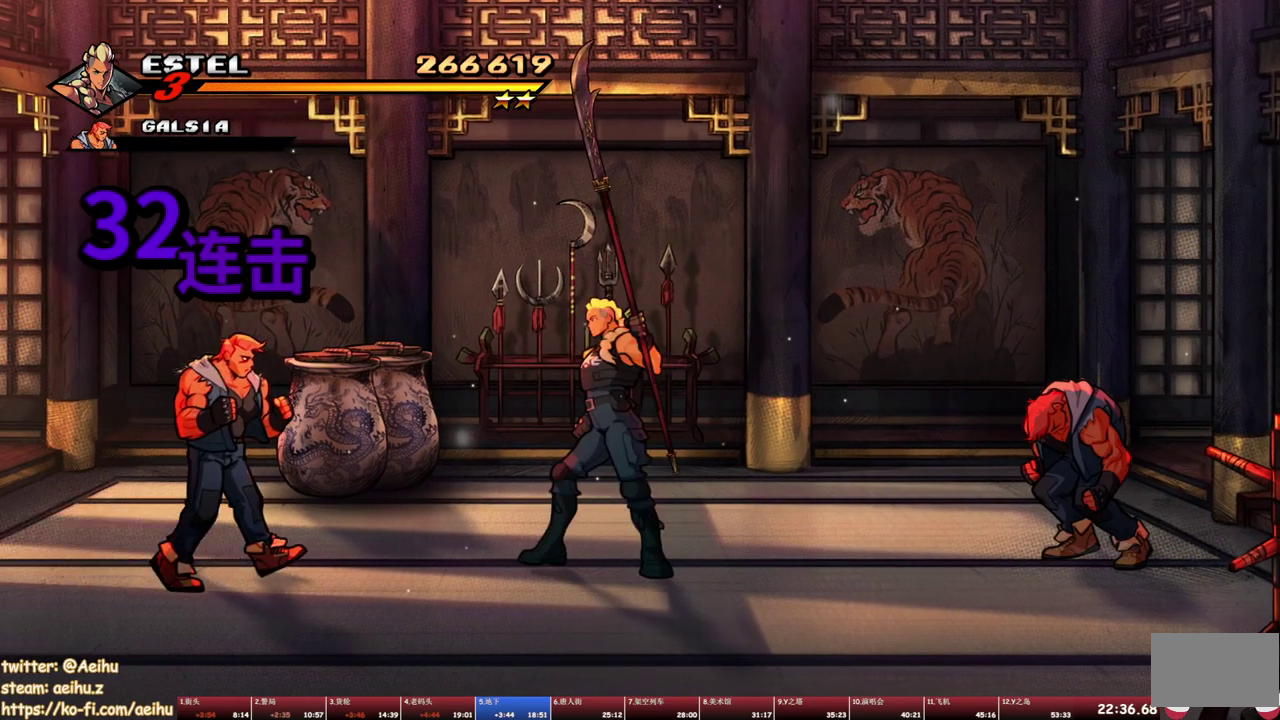
{"buttons": ["DPAD_RIGHT"], "events": [[383, "DPAD_RIGHT", "down"]]}